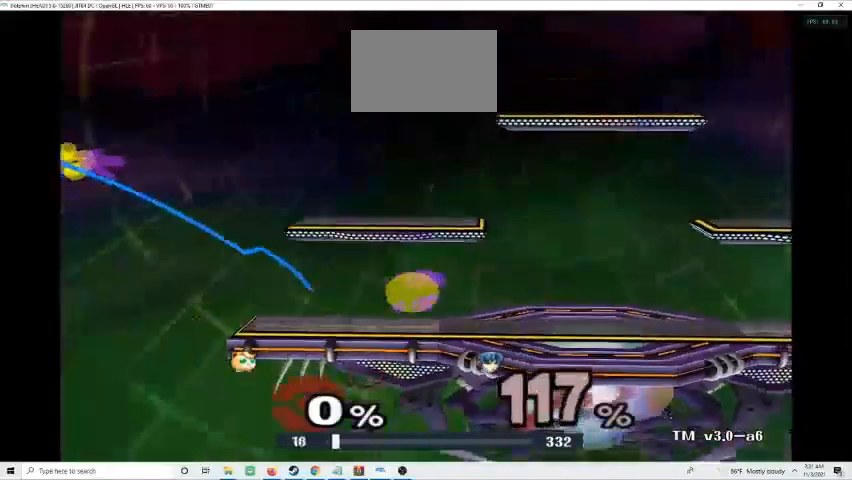
Gameplay with a controller (Nintendo layout); each line is a JSON object with the inputs held at the frame after it. "events" lists button and stick changes between this image and that frame as [ms after this image, input, new state], when the widget could be followed in between. Not read: L3 R3 right_stick.
{"buttons": ["L1"], "left_stick": "left", "events": [[133, "L1", "down"], [167, "left_stick", "left"]]}
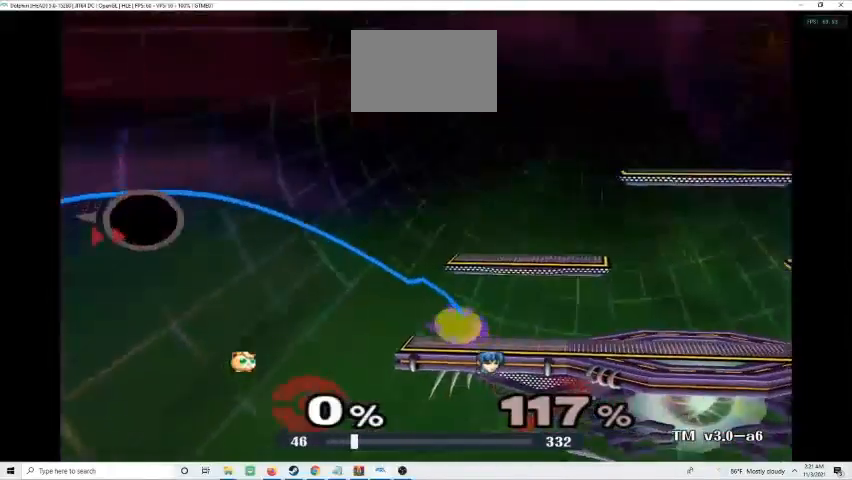
{"buttons": ["L1", "R1", "Z"], "left_stick": "left", "events": [[67, "left_stick", "center"], [267, "left_stick", "left"], [500, "R1", "down"], [500, "Z", "down"]]}
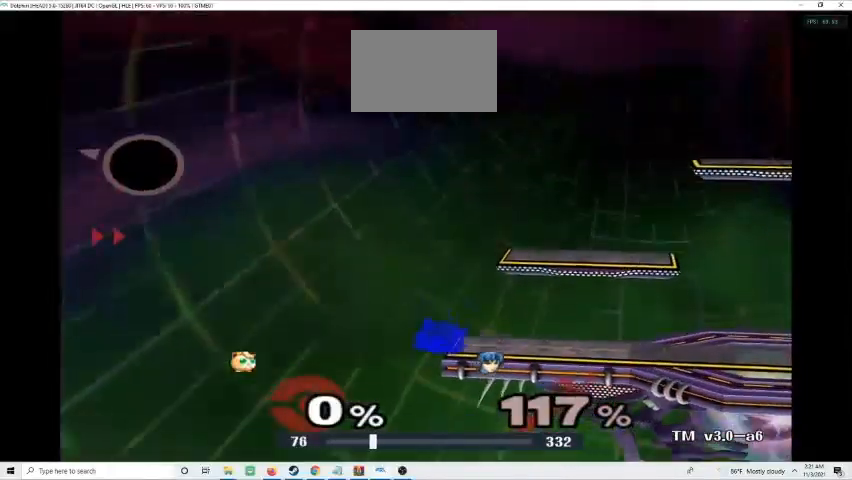
{"buttons": ["R1", "Z"], "left_stick": "left", "events": [[33, "L1", "up"], [133, "left_stick", "center"], [367, "left_stick", "left"]]}
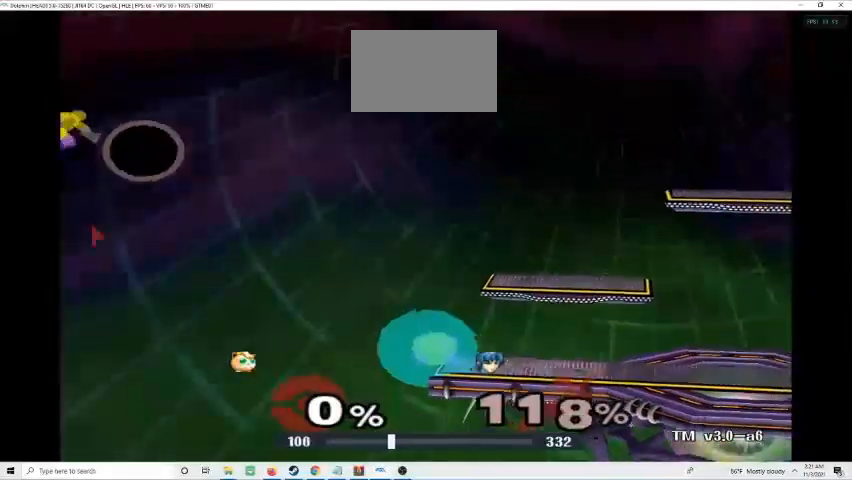
{"buttons": ["R1", "Z"], "left_stick": "left", "events": []}
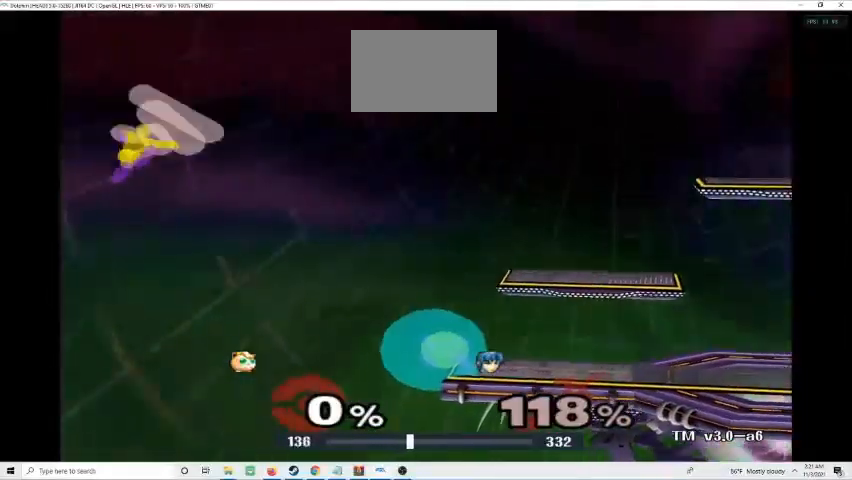
{"buttons": ["R1", "Z"], "left_stick": "left", "events": []}
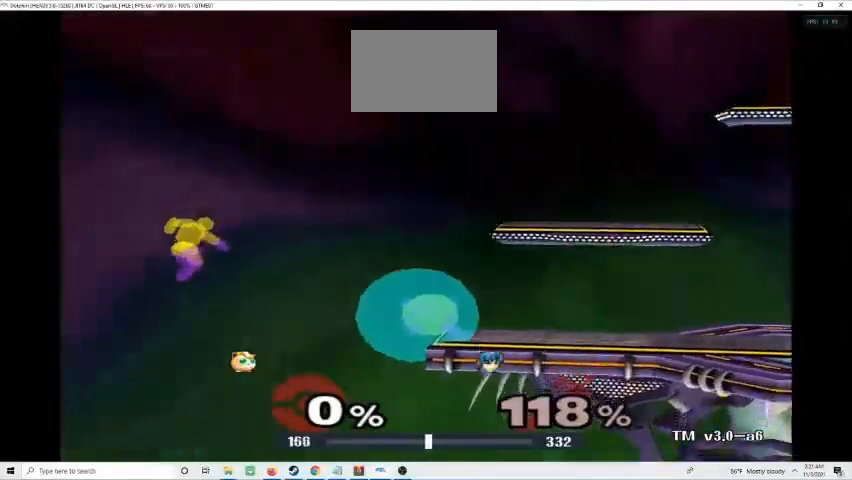
{"buttons": ["R1", "Z"], "left_stick": "left", "events": []}
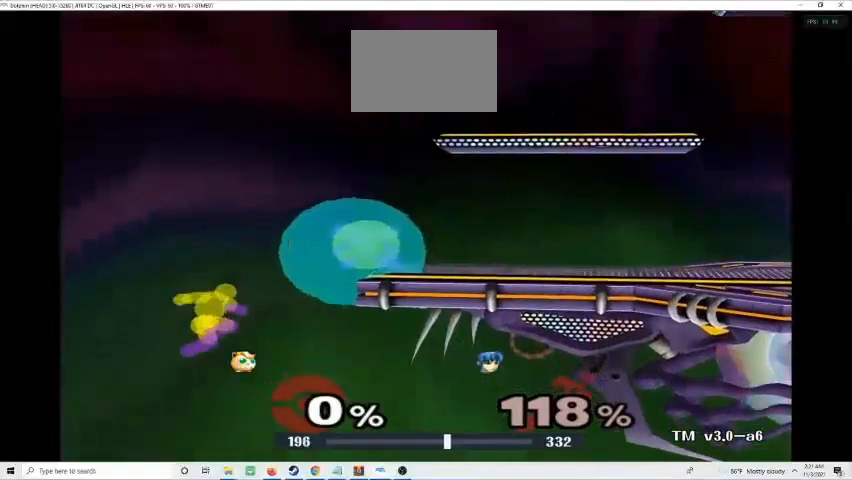
{"buttons": ["R1", "Z"], "left_stick": "left", "events": []}
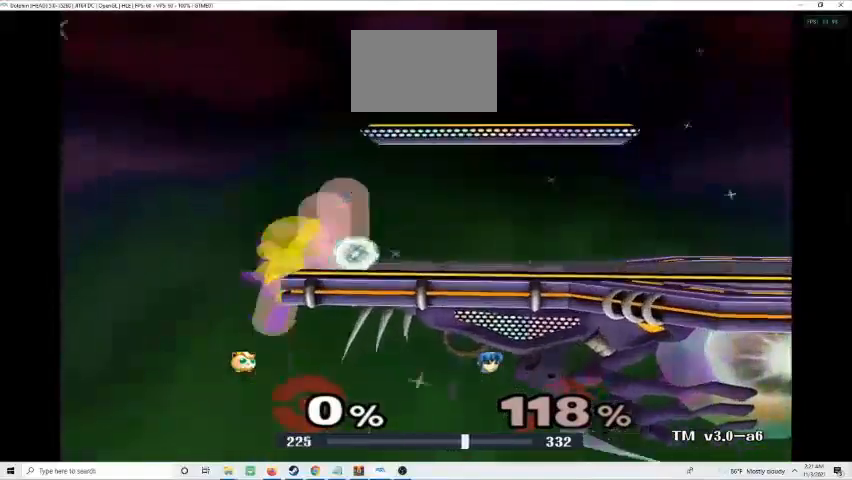
{"buttons": [], "left_stick": "up", "events": [[233, "R1", "up"], [233, "Z", "up"], [400, "left_stick", "down"], [433, "X", "down"], [500, "X", "up"], [500, "left_stick", "up"]]}
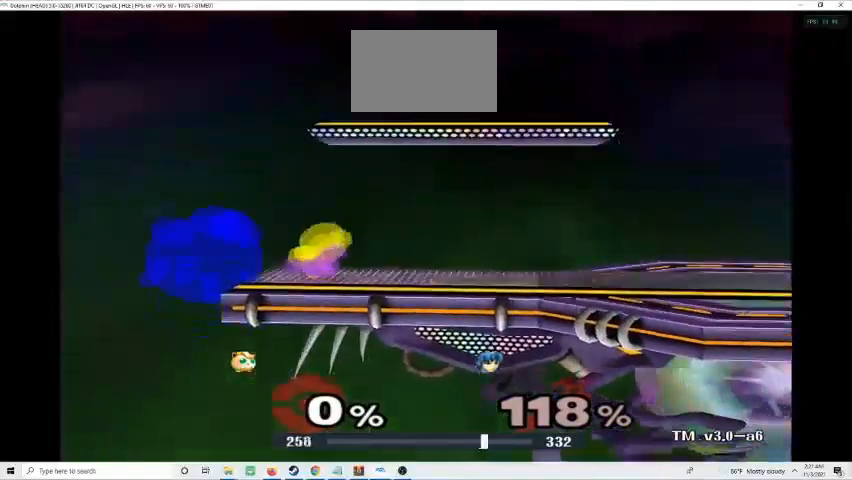
{"buttons": ["B"], "left_stick": "up", "events": [[67, "B", "down"]]}
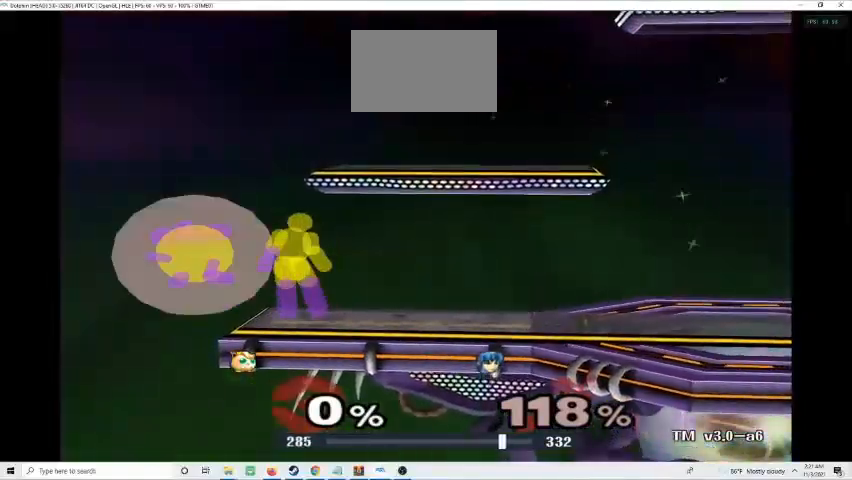
{"buttons": ["X"], "left_stick": "down-right", "events": [[133, "B", "up"], [267, "left_stick", "center"], [400, "left_stick", "down"], [433, "X", "down"], [467, "left_stick", "down-right"]]}
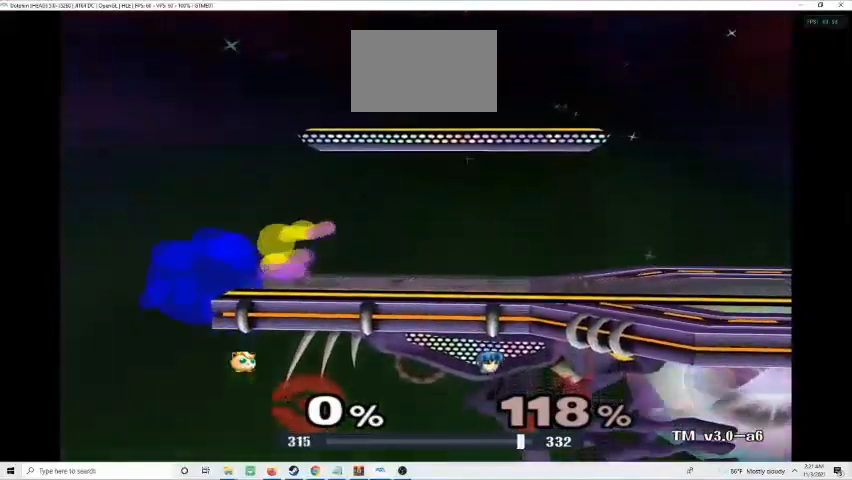
{"buttons": [], "left_stick": "center", "events": [[33, "left_stick", "right"], [300, "X", "up"], [300, "left_stick", "down-right"], [367, "L1", "down"], [500, "L1", "up"], [500, "left_stick", "center"]]}
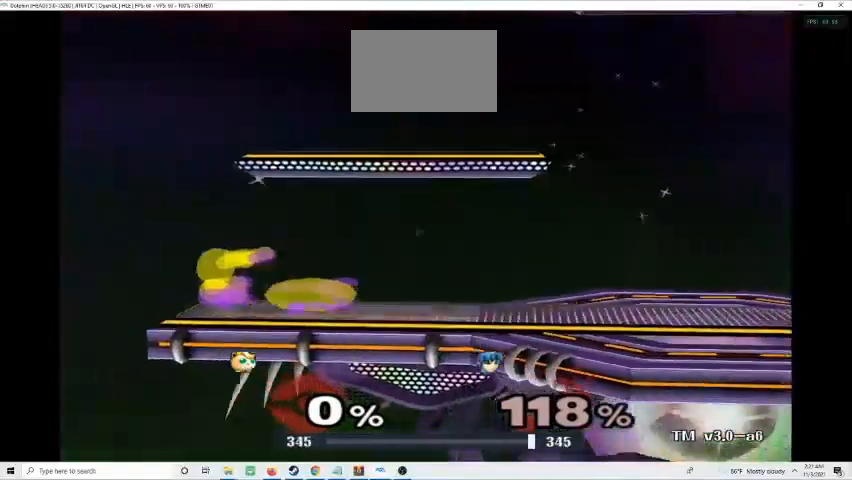
{"buttons": ["A"], "left_stick": "left", "events": [[167, "left_stick", "left"], [200, "A", "down"], [200, "B", "down"], [300, "B", "up"]]}
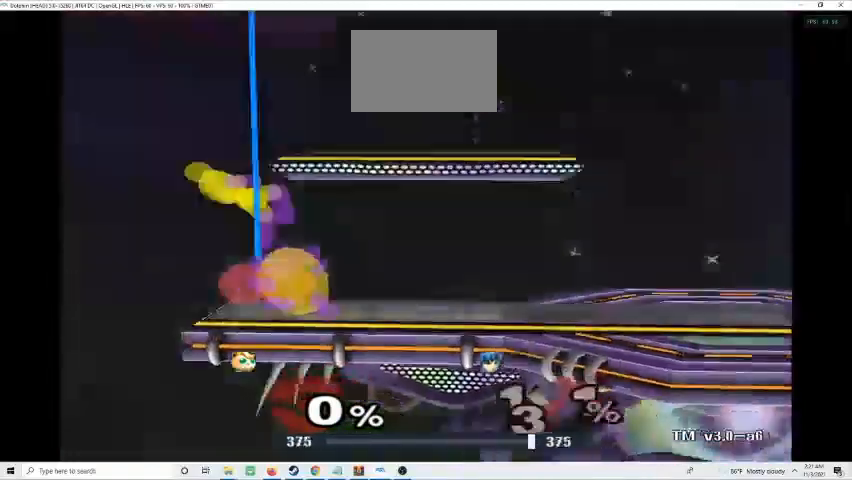
{"buttons": [], "left_stick": "center", "events": [[167, "A", "up"], [300, "left_stick", "center"]]}
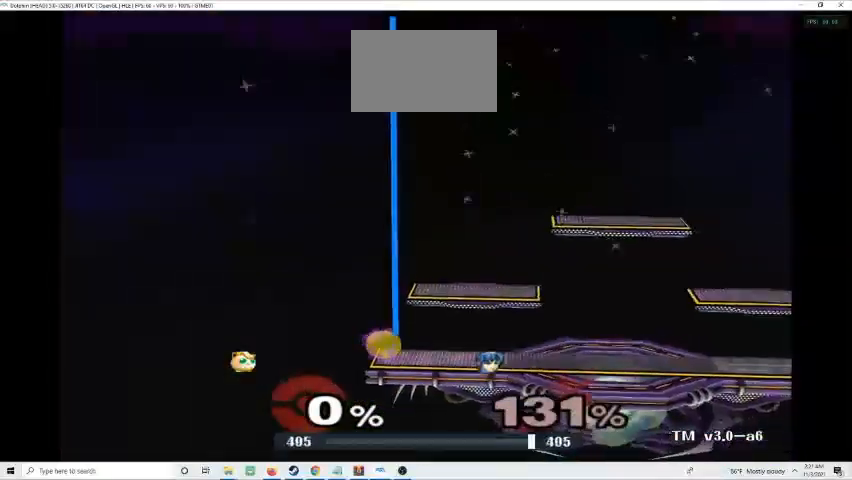
{"buttons": [], "left_stick": "center"}
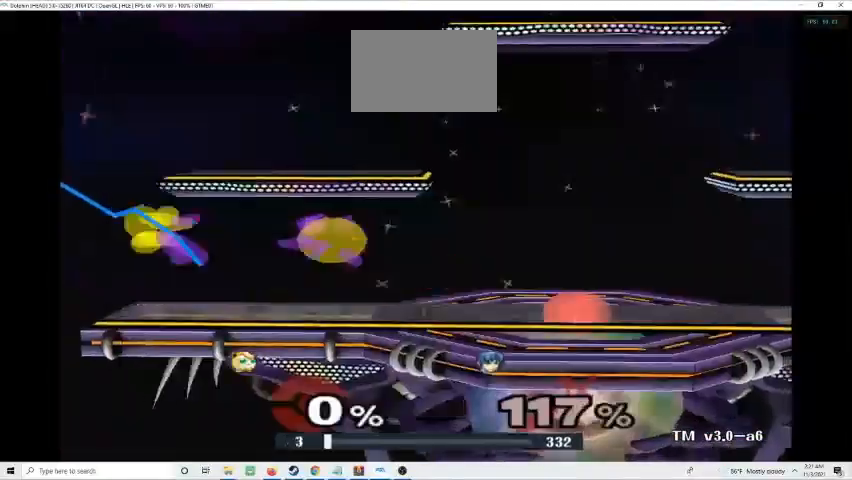
{"buttons": ["L1"], "left_stick": "left", "events": [[200, "L1", "down"], [233, "left_stick", "left"]]}
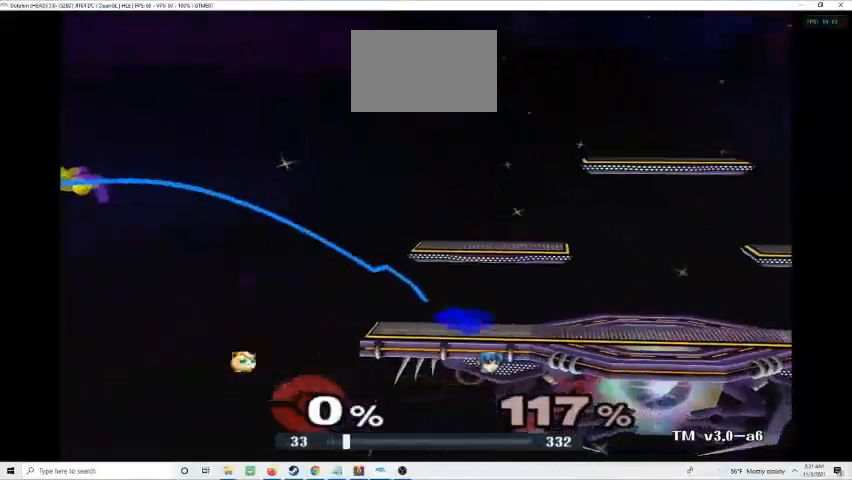
{"buttons": ["L1"], "left_stick": "center", "events": [[333, "left_stick", "center"]]}
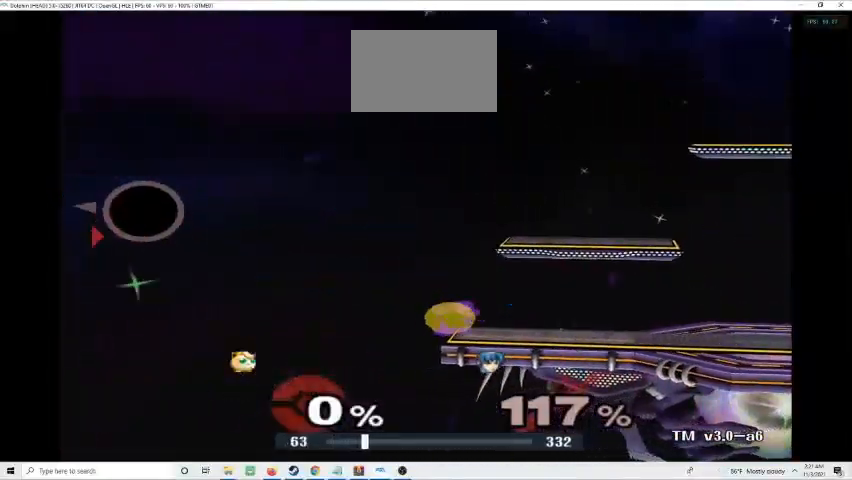
{"buttons": ["R1", "Z"], "left_stick": "center", "events": [[33, "left_stick", "left"], [333, "L1", "up"], [367, "R1", "down"], [367, "Z", "down"], [400, "left_stick", "center"]]}
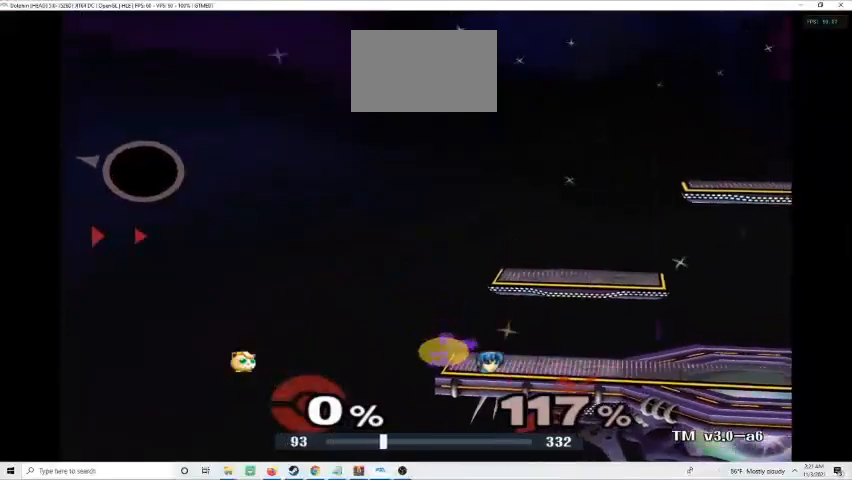
{"buttons": ["R1", "Z"], "left_stick": "left", "events": [[233, "left_stick", "left"]]}